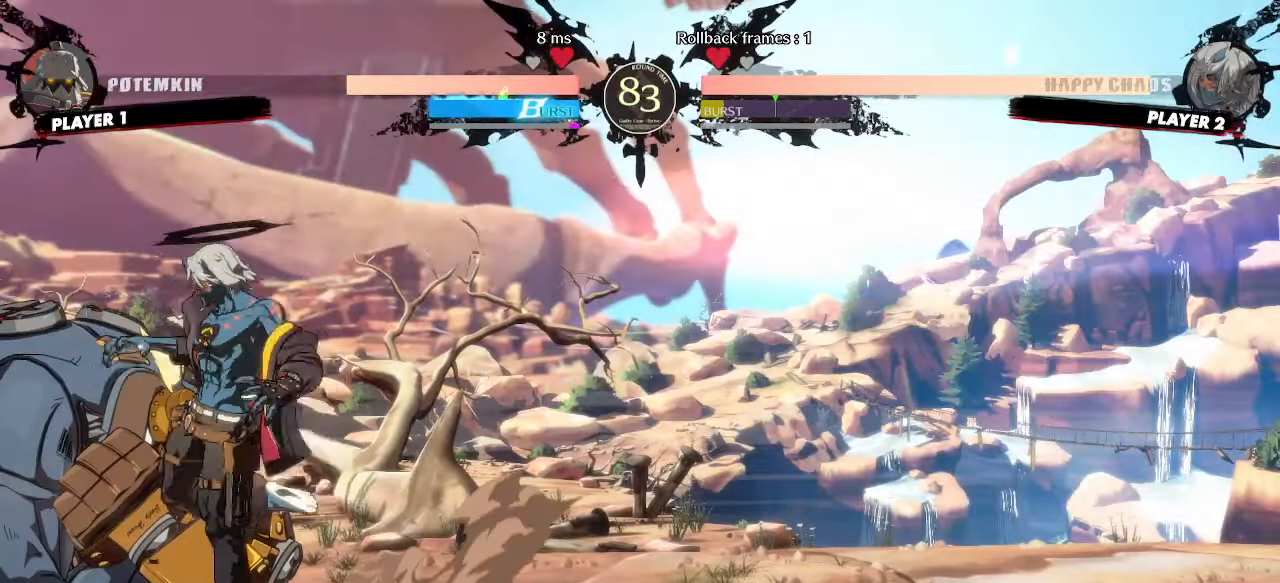
Gameplay with a controller (arcade stick); each line is a JSON object with the inputs held at the frame after it. "events" lists button and stick changes between this image and that frame as [ms after this image, input, new state], when the widget could be followed in between. Not read: HS L3 R3 other_buttons.
{"buttons": [], "events": [[83, "DPAD_DOWN", "down"], [133, "DPAD_LEFT", "down"], [167, "DPAD_DOWN", "up"], [200, "DPAD_LEFT", "up"], [217, "S", "down"], [267, "S", "up"], [300, "DPAD_RIGHT", "down"], [500, "DPAD_RIGHT", "up"]]}
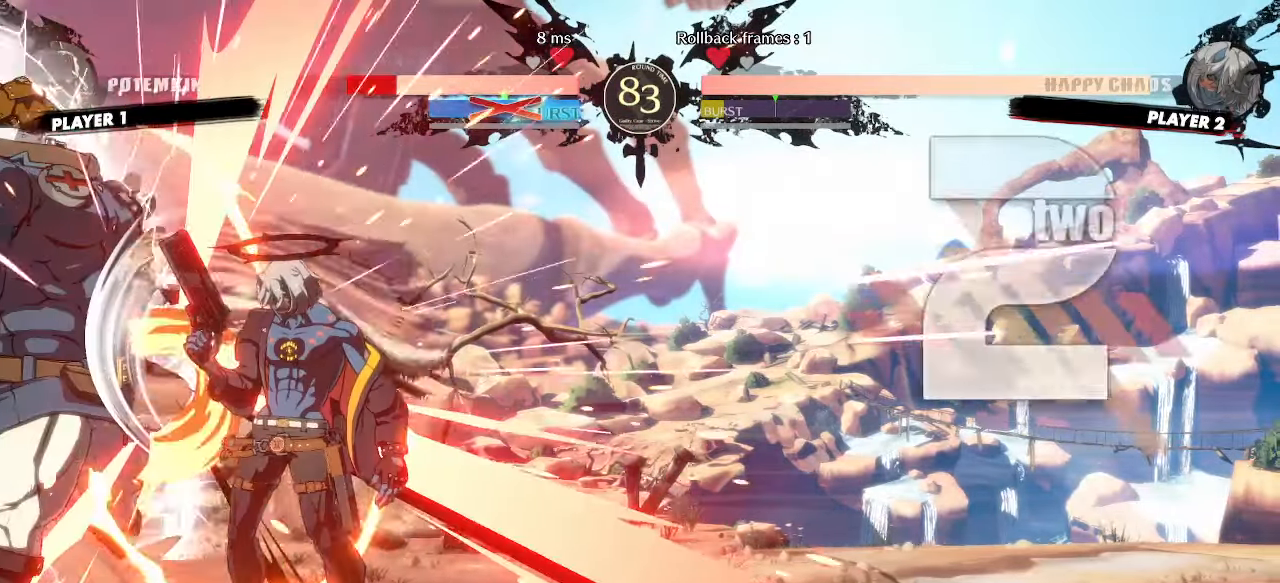
{"buttons": [], "events": []}
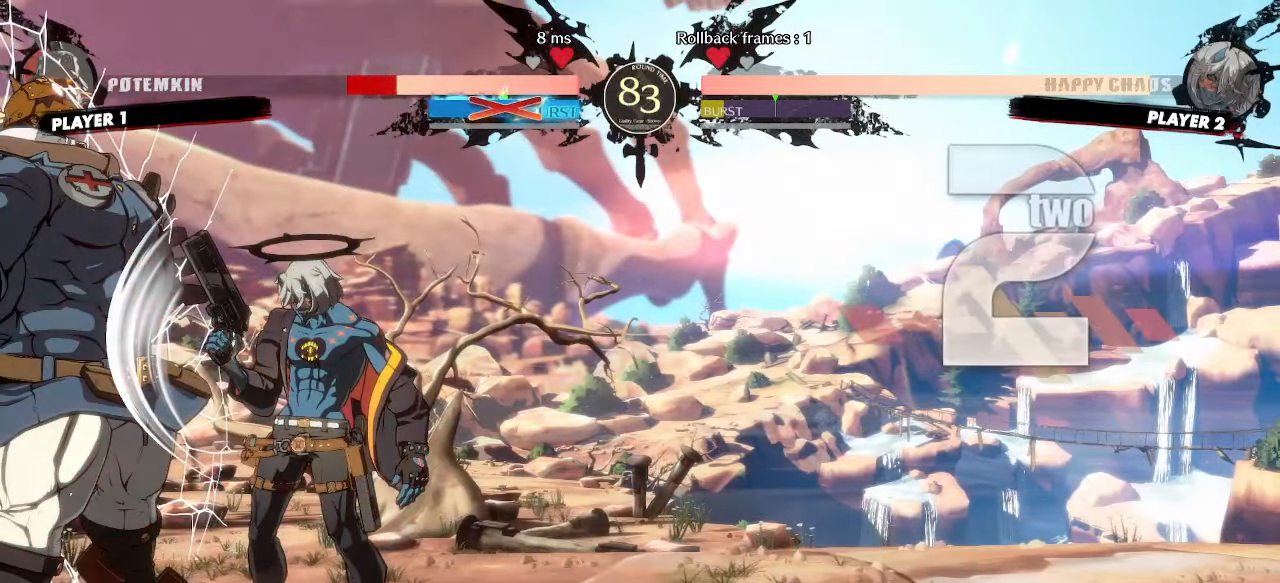
{"buttons": [], "events": [[217, "DPAD_DOWN", "down"], [283, "DPAD_DOWN", "up"], [367, "DPAD_DOWN", "down"], [417, "P", "down"], [433, "DPAD_DOWN", "up"], [467, "P", "up"]]}
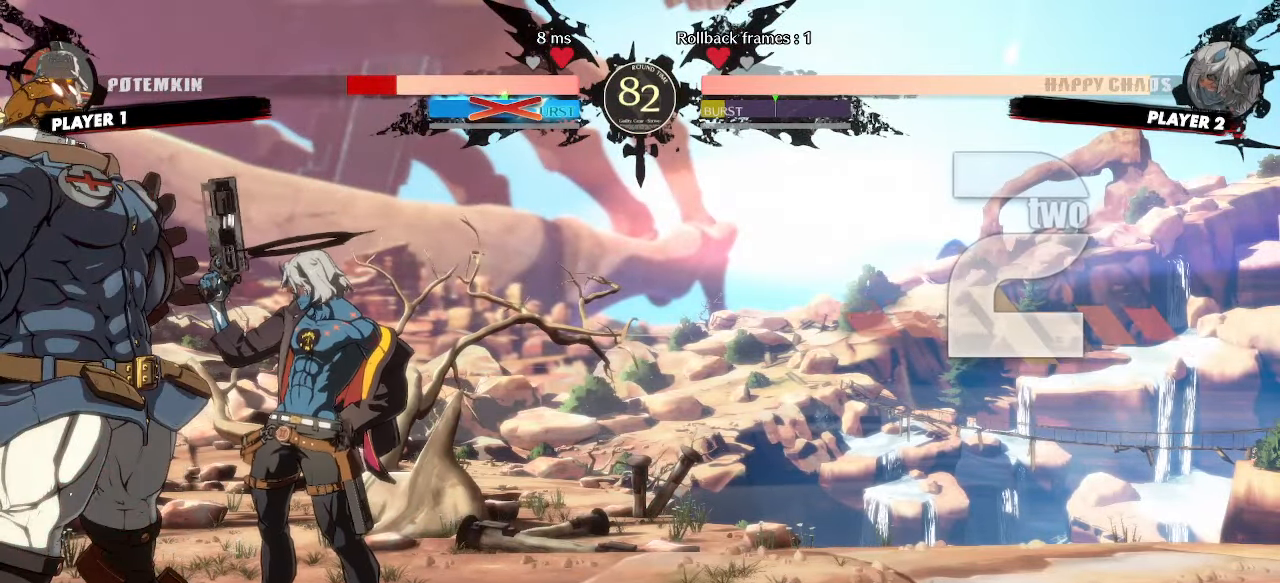
{"buttons": ["K"], "events": [[500, "K", "down"]]}
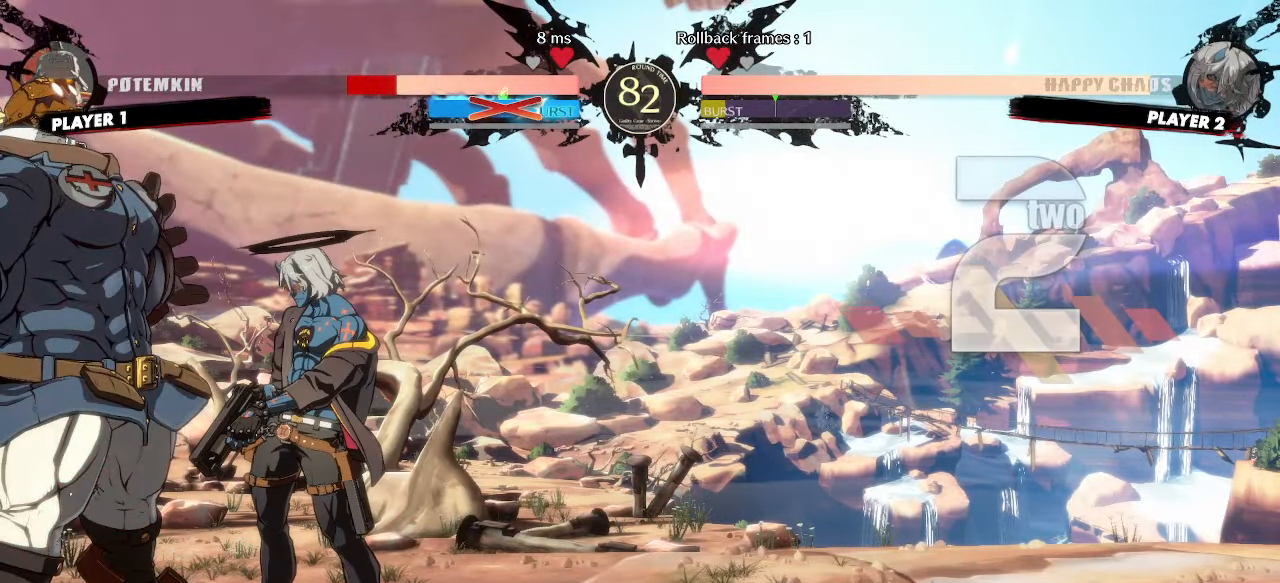
{"buttons": [], "events": [[50, "K", "up"]]}
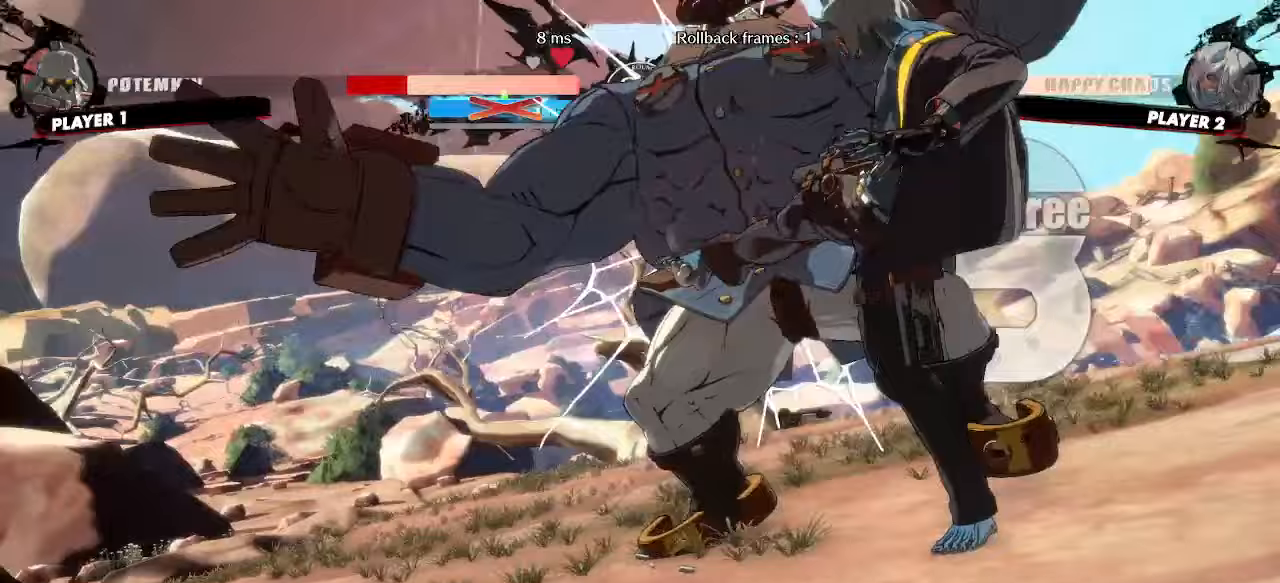
{"buttons": [], "events": []}
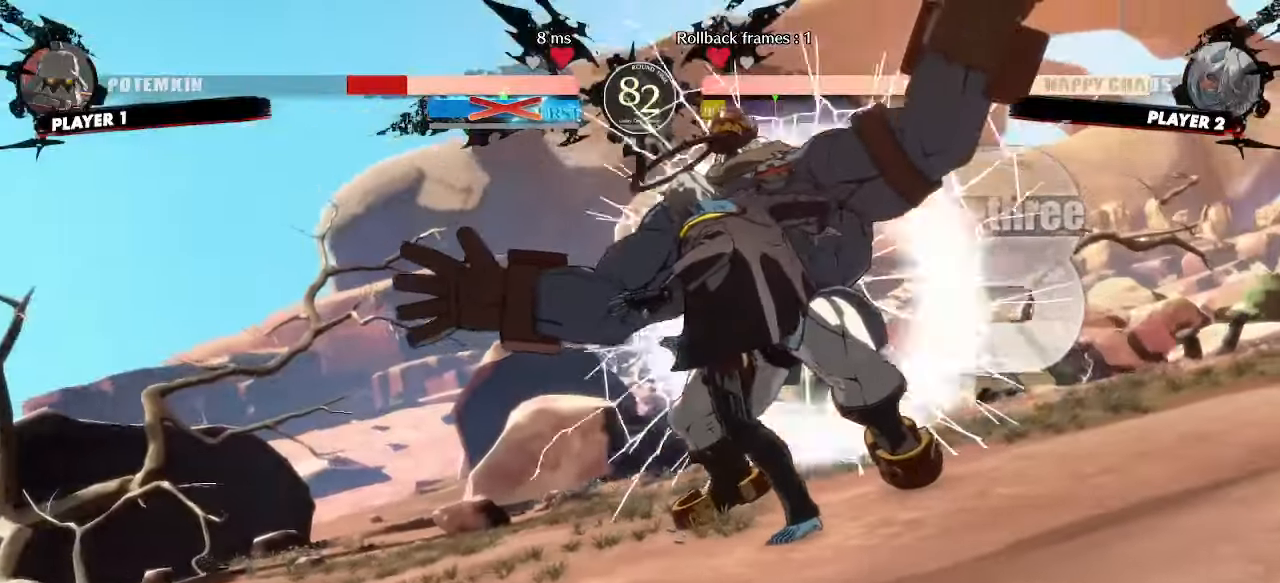
{"buttons": [], "events": [[417, "K", "down"], [483, "K", "up"]]}
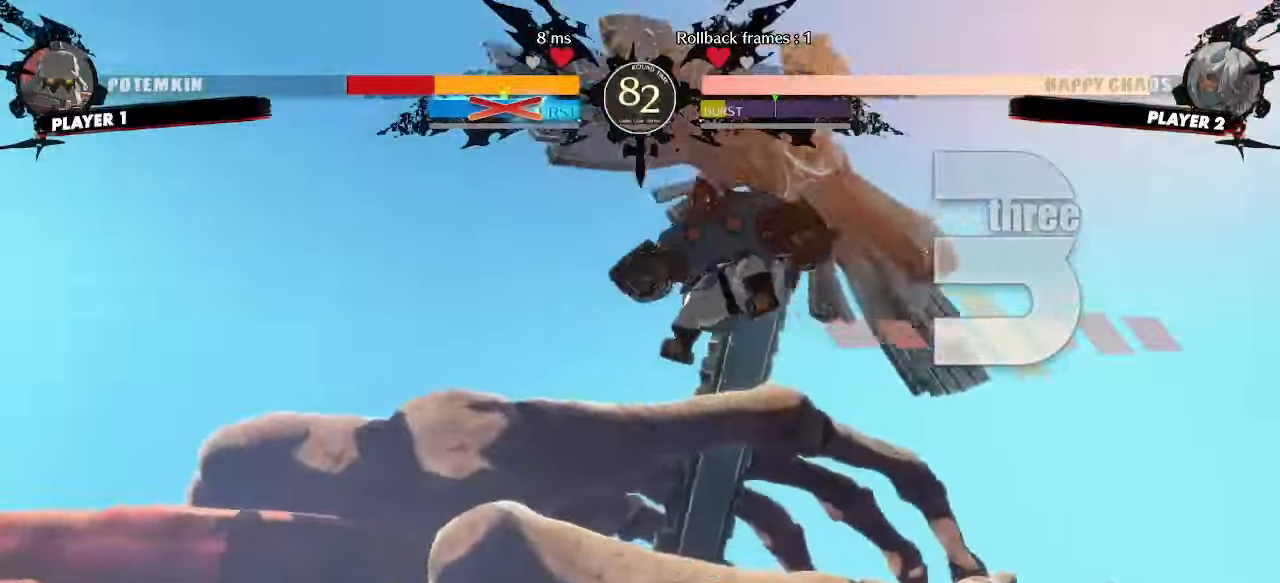
{"buttons": [], "events": []}
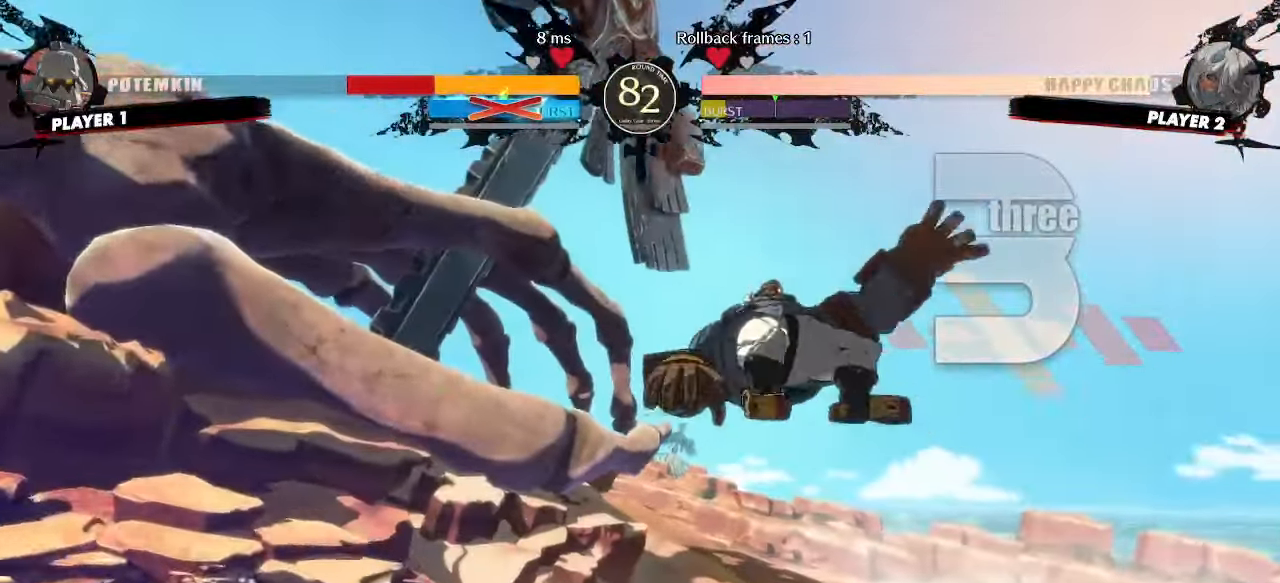
{"buttons": ["DPAD_RIGHT"], "events": [[83, "DPAD_RIGHT", "down"]]}
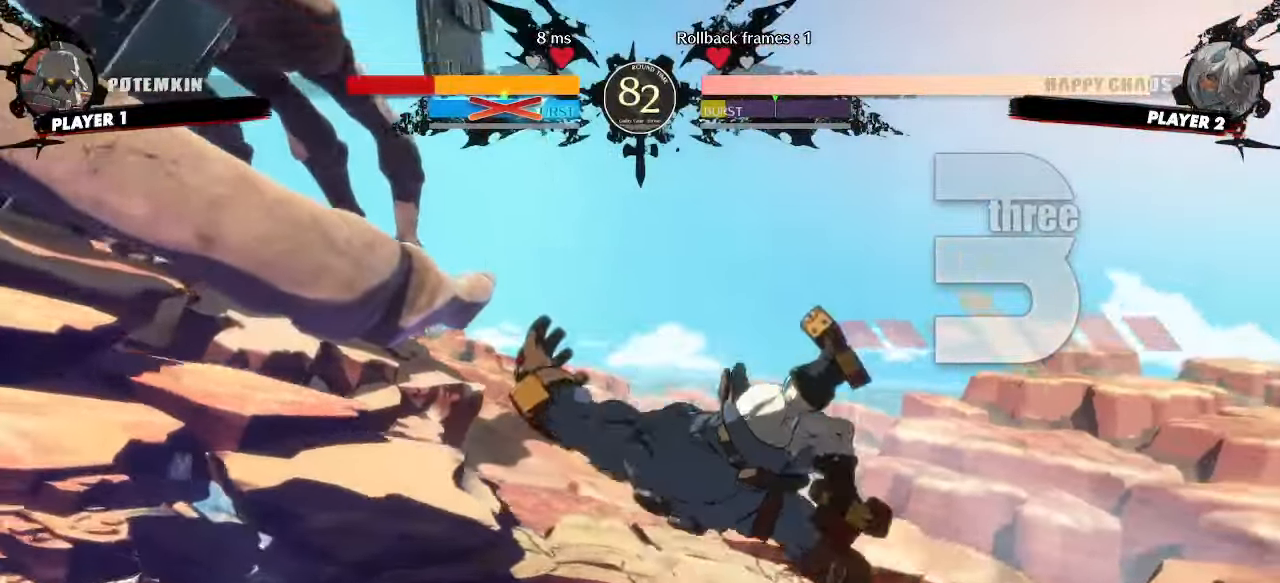
{"buttons": ["DPAD_RIGHT"], "events": []}
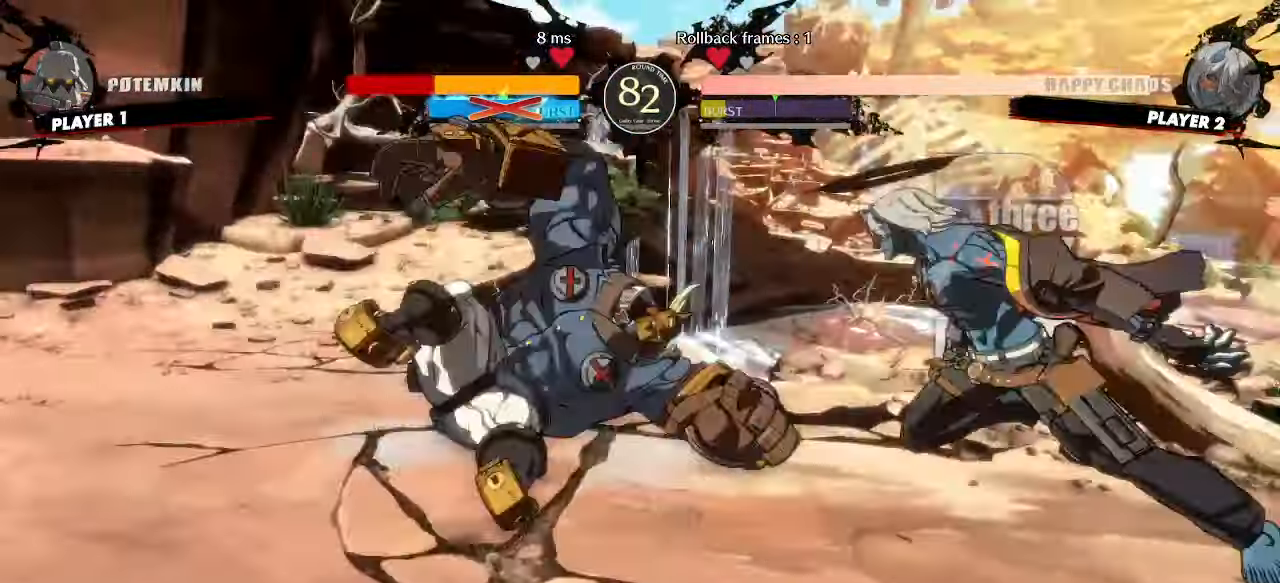
{"buttons": [], "events": [[300, "DPAD_RIGHT", "up"]]}
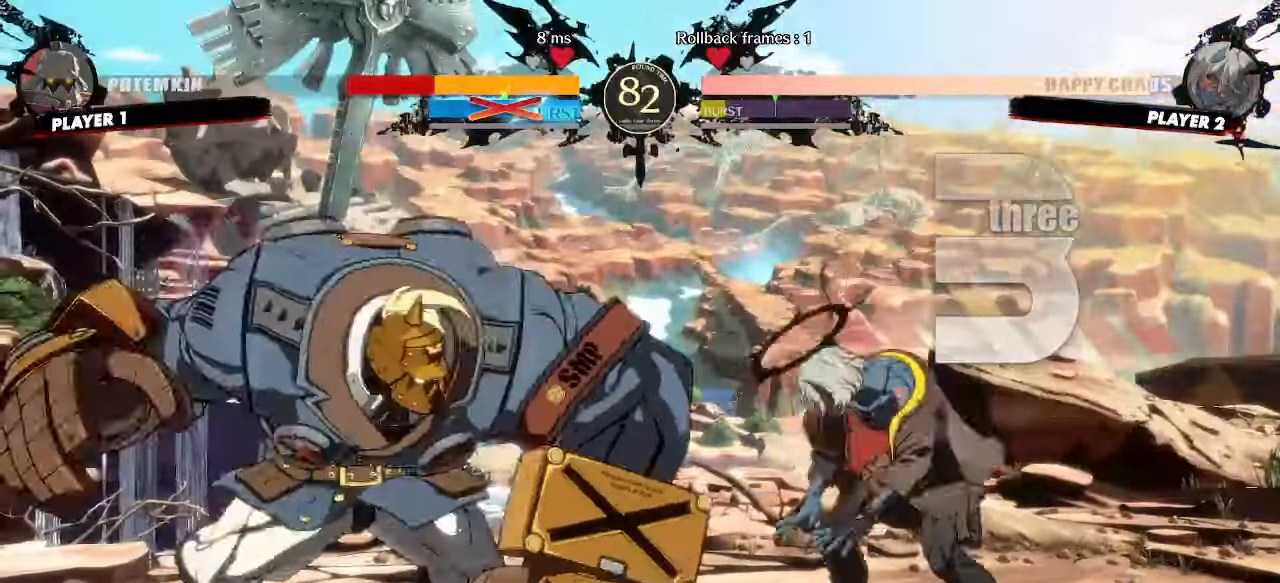
{"buttons": ["DPAD_RIGHT"], "events": [[33, "DPAD_DOWN", "down"], [67, "DPAD_LEFT", "down"], [117, "DPAD_DOWN", "up"], [150, "DPAD_LEFT", "up"], [217, "DPAD_RIGHT", "down"]]}
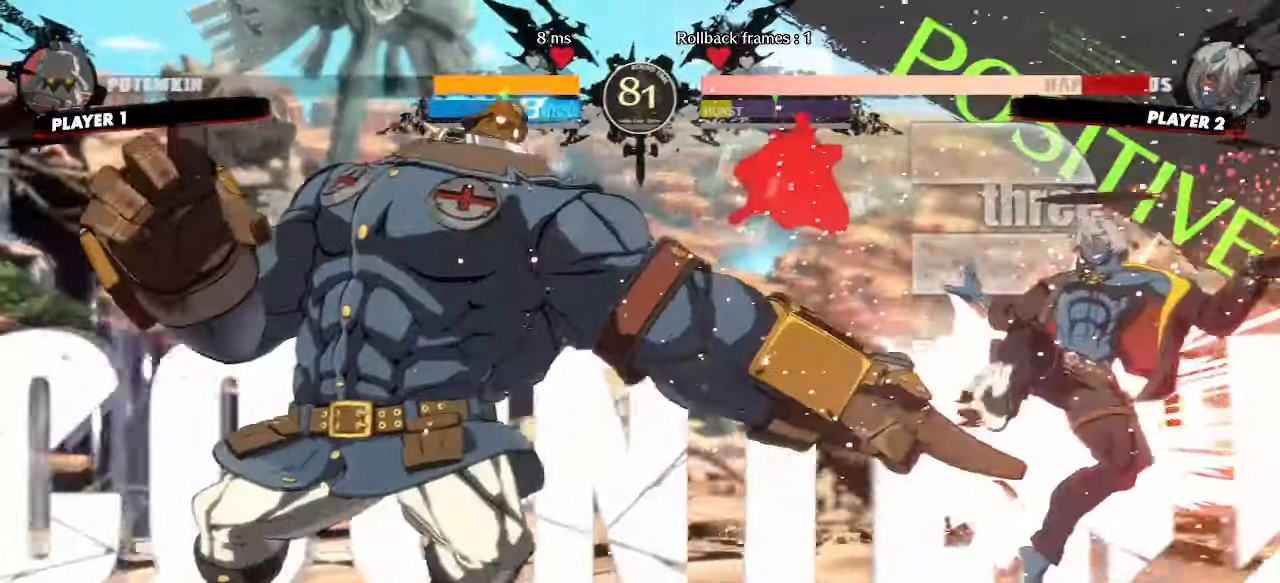
{"buttons": ["DPAD_RIGHT"], "events": []}
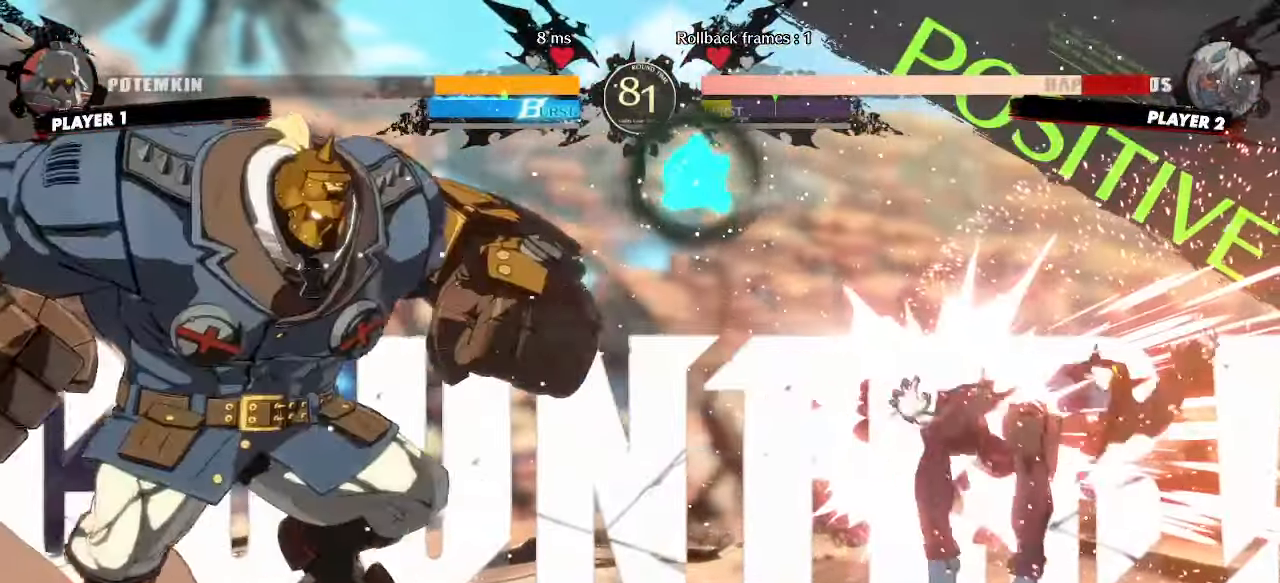
{"buttons": ["DPAD_RIGHT"], "events": []}
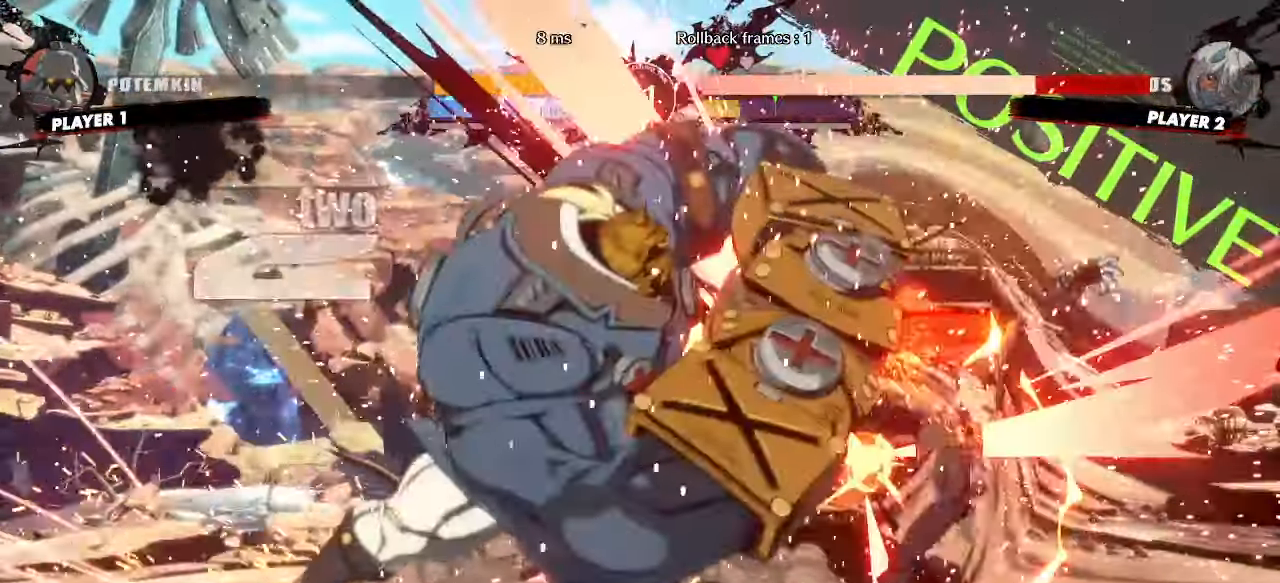
{"buttons": ["DPAD_RIGHT"], "events": []}
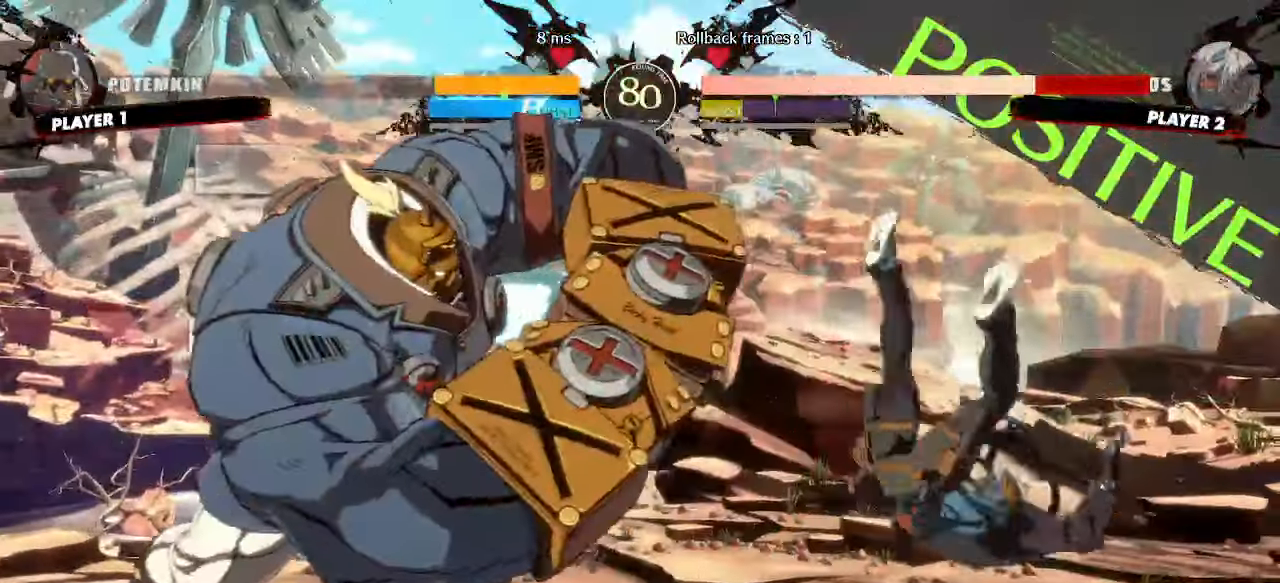
{"buttons": ["DPAD_RIGHT"], "events": []}
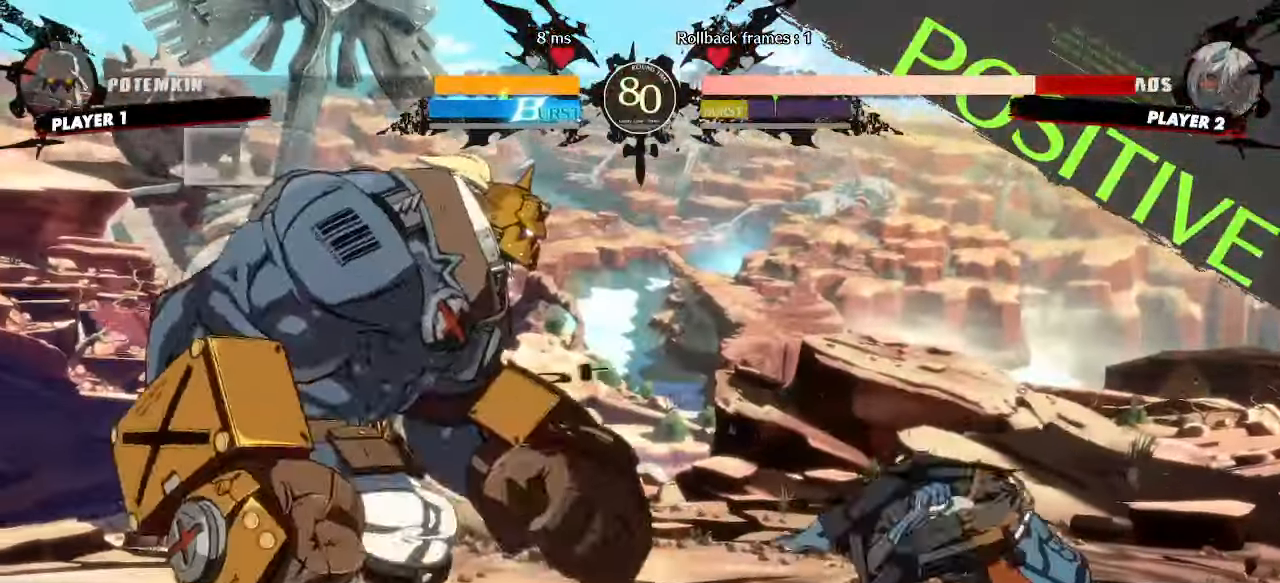
{"buttons": ["DPAD_DOWN", "DPAD_RIGHT"], "events": [[300, "DPAD_DOWN", "down"]]}
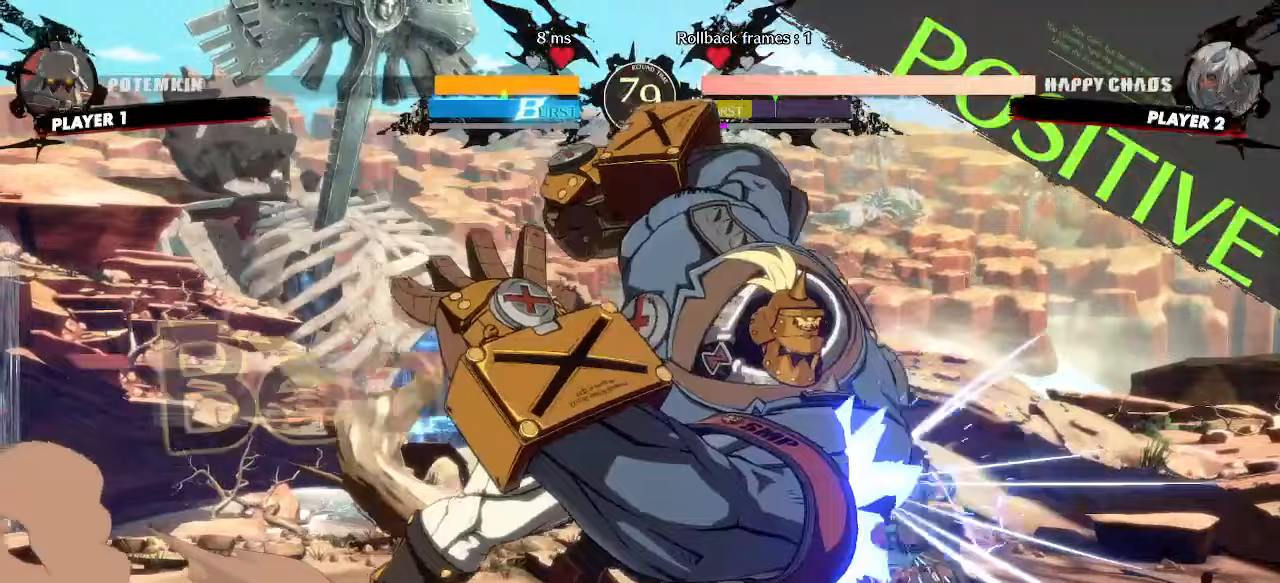
{"buttons": ["DPAD_RIGHT"], "events": [[400, "DPAD_DOWN", "up"]]}
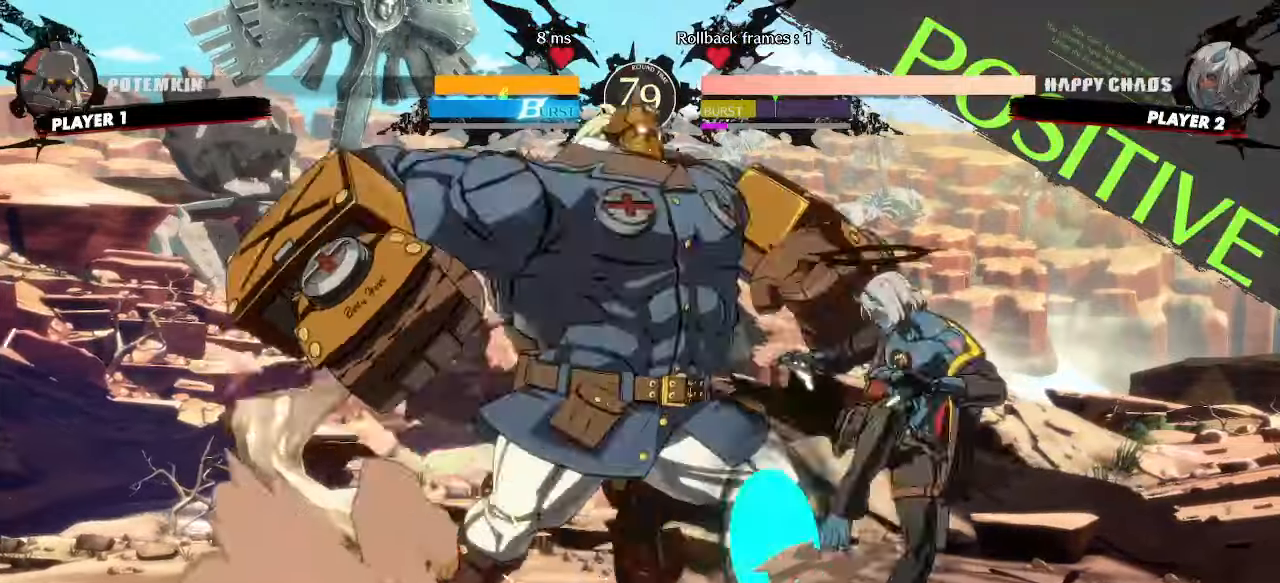
{"buttons": ["DPAD_DOWN"], "events": [[17, "DPAD_RIGHT", "up"], [83, "DPAD_DOWN", "down"]]}
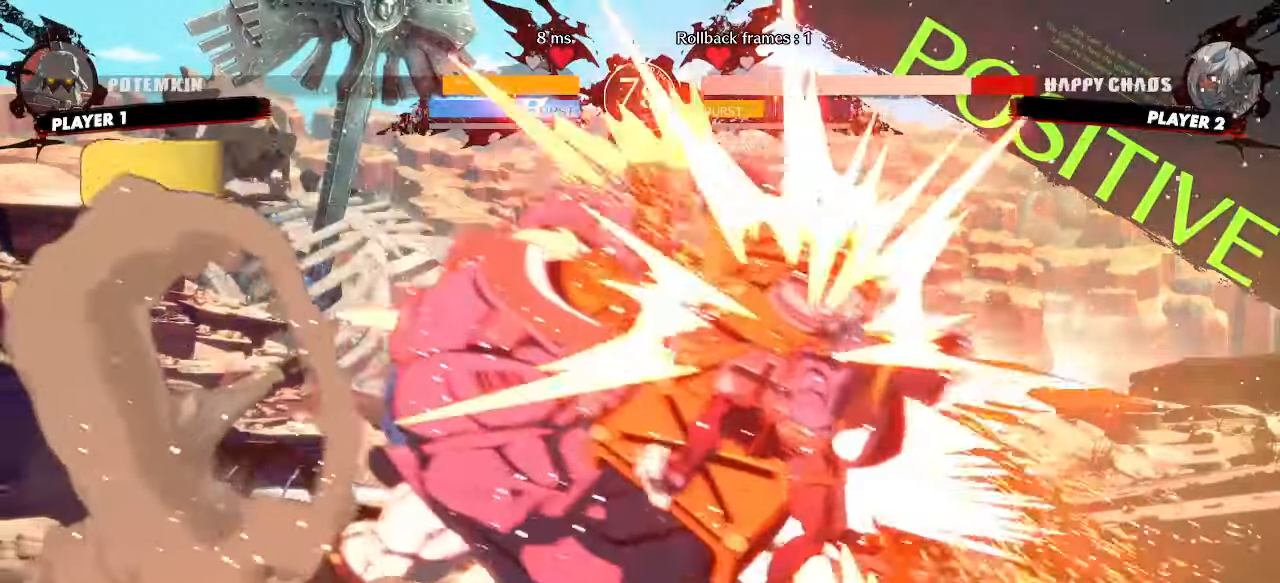
{"buttons": ["DPAD_RIGHT"], "events": [[300, "DPAD_DOWN", "up"], [417, "DPAD_RIGHT", "down"]]}
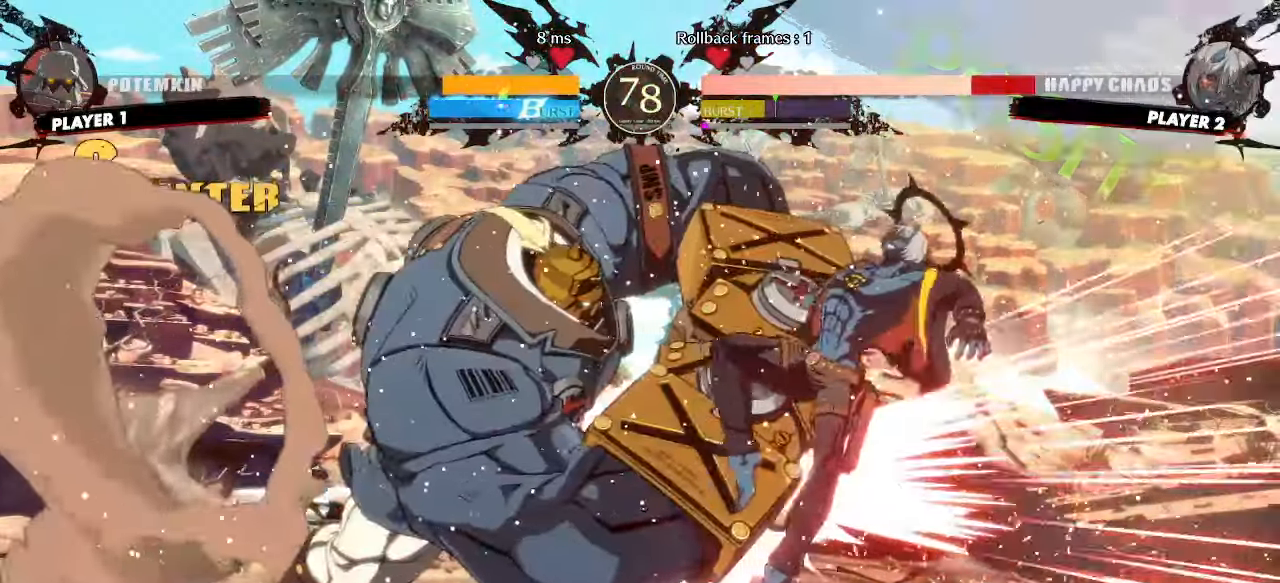
{"buttons": ["DPAD_RIGHT"], "events": []}
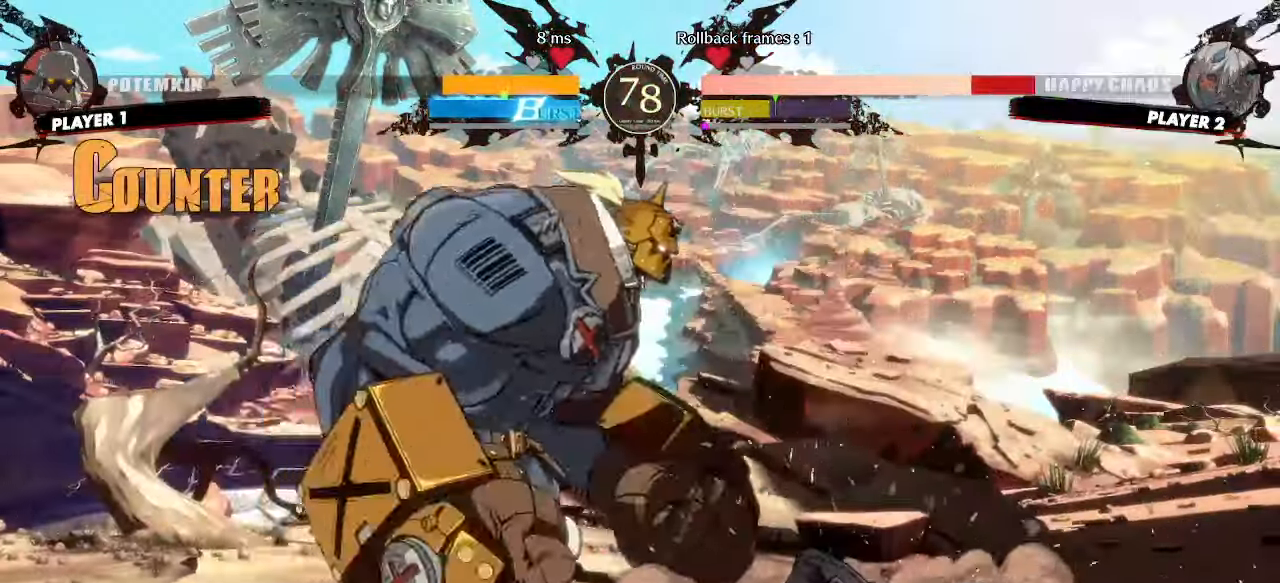
{"buttons": ["DPAD_RIGHT"], "events": []}
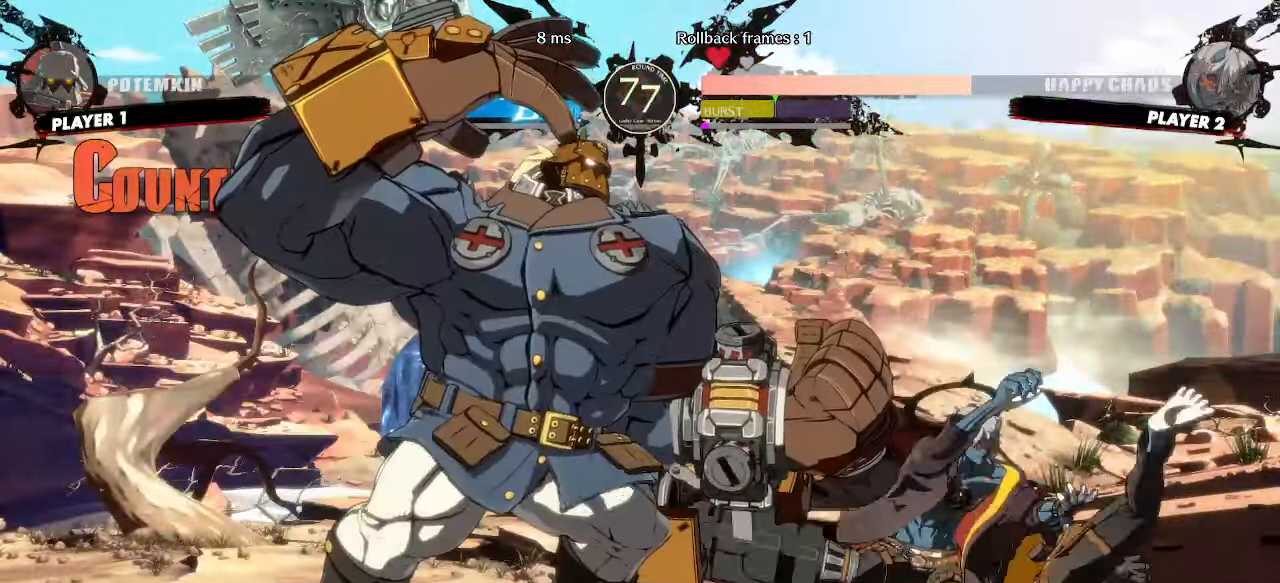
{"buttons": ["DPAD_DOWN", "DPAD_RIGHT"], "events": [[17, "DPAD_DOWN", "down"]]}
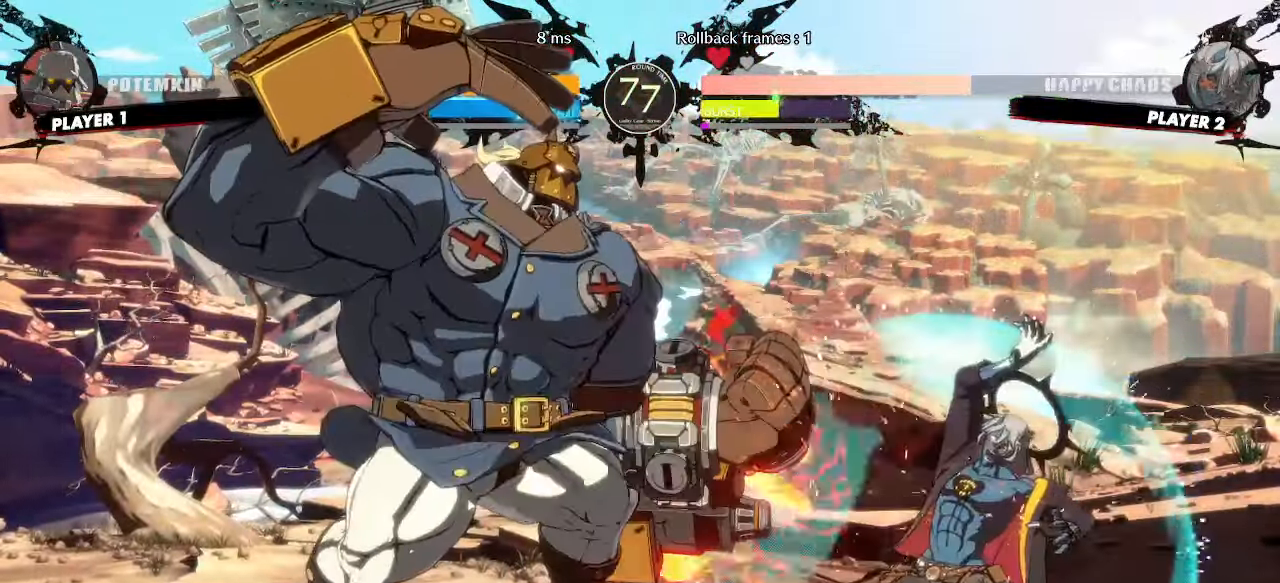
{"buttons": ["DPAD_UP", "DPAD_RIGHT"], "events": [[500, "DPAD_DOWN", "up"], [500, "DPAD_UP", "down"]]}
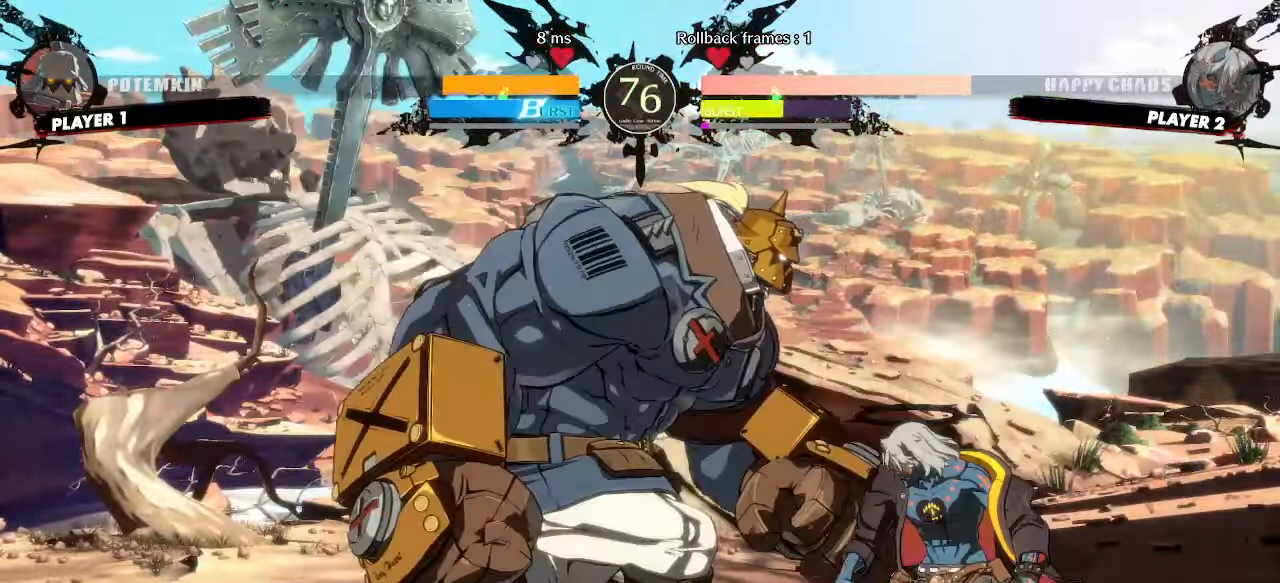
{"buttons": ["DPAD_RIGHT"], "events": [[200, "DPAD_UP", "up"]]}
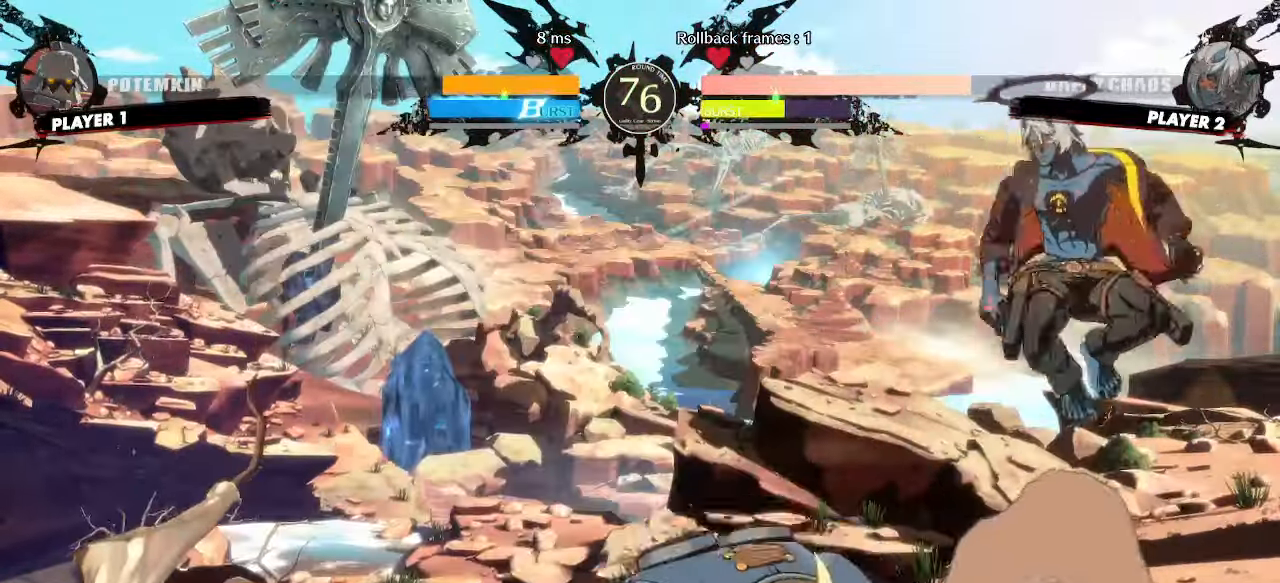
{"buttons": ["DPAD_DOWN", "DPAD_RIGHT"], "events": [[417, "DPAD_DOWN", "down"]]}